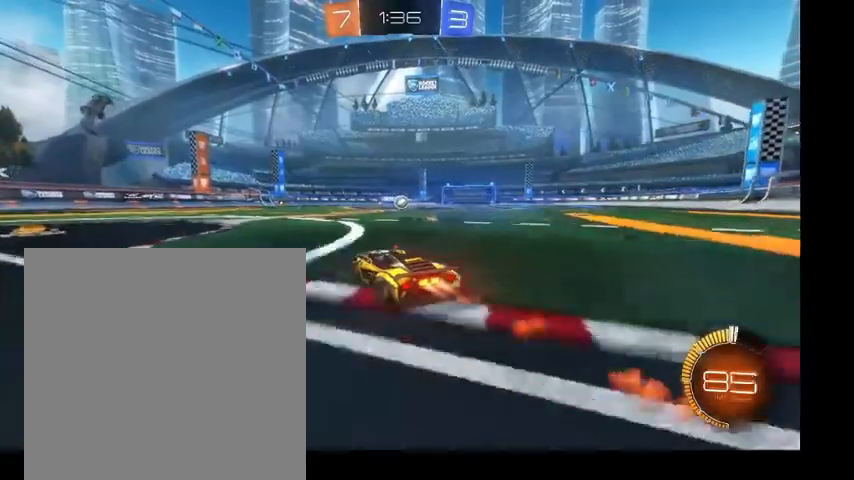
Gameplay with a controller (Xbox layout); each line is a JSON object with the inputs held at the frame after it (dt_ms = milliseconds from this image to that frame). "events" lists button and stick changes between this image and that frame as [ms after this image, input, new state], when the widget could be followed in between. Not read: L3.
{"dt_ms": 500, "buttons": [], "left_stick": "down", "right_stick": "center", "events": [[100, "B", "up"], [300, "left_stick", "down-right"], [367, "left_stick", "down"]]}
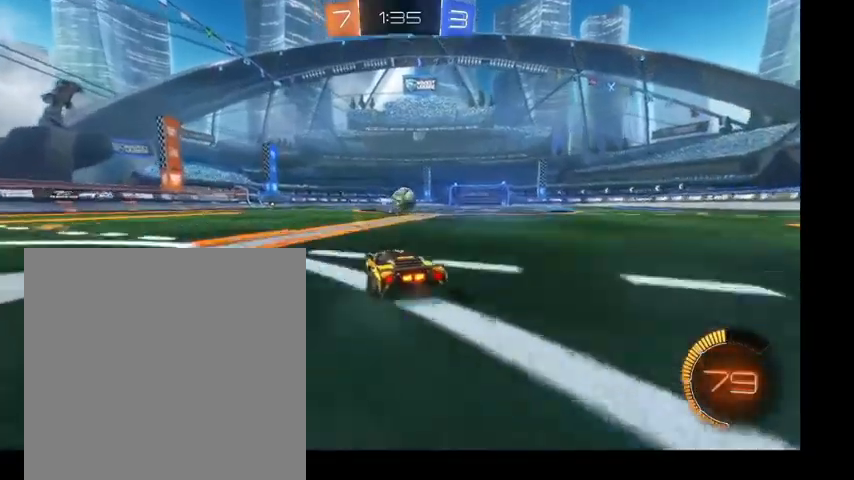
{"dt_ms": 500, "buttons": ["B"], "left_stick": "right", "right_stick": "center", "events": [[67, "left_stick", "up"], [267, "A", "down"], [267, "left_stick", "right"], [367, "B", "down"], [400, "A", "up"]]}
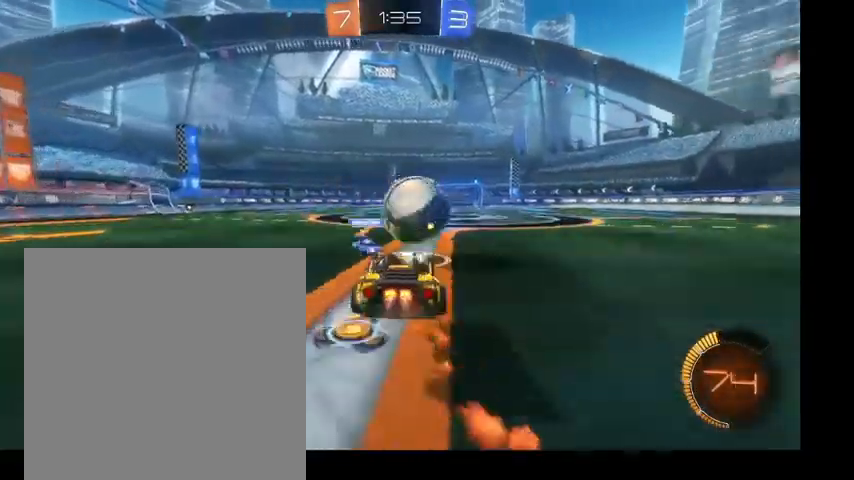
{"dt_ms": 500, "buttons": ["B", "Y", "R1"], "left_stick": "right", "right_stick": "center", "events": [[33, "A", "down"], [133, "A", "up"], [467, "Y", "down"], [500, "R1", "down"]]}
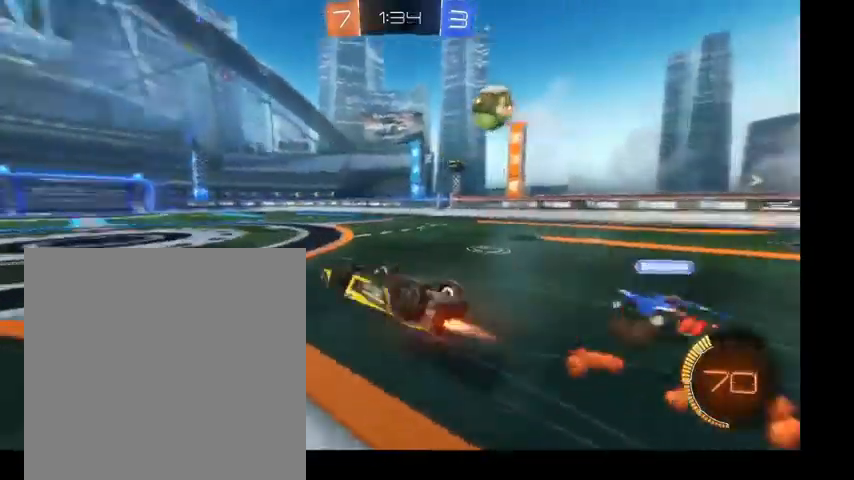
{"dt_ms": 500, "buttons": [], "left_stick": "center", "right_stick": "center", "events": [[100, "Y", "up"], [133, "R1", "up"], [200, "Y", "down"], [200, "left_stick", "center"], [333, "B", "up"], [333, "Y", "up"]]}
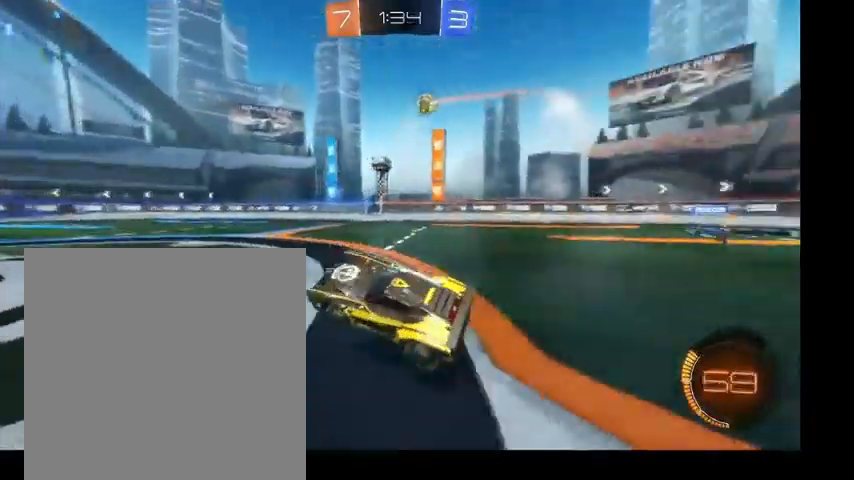
{"dt_ms": 500, "buttons": [], "left_stick": "up-right", "right_stick": "center", "events": [[167, "left_stick", "left"], [300, "left_stick", "up"], [400, "left_stick", "up-right"]]}
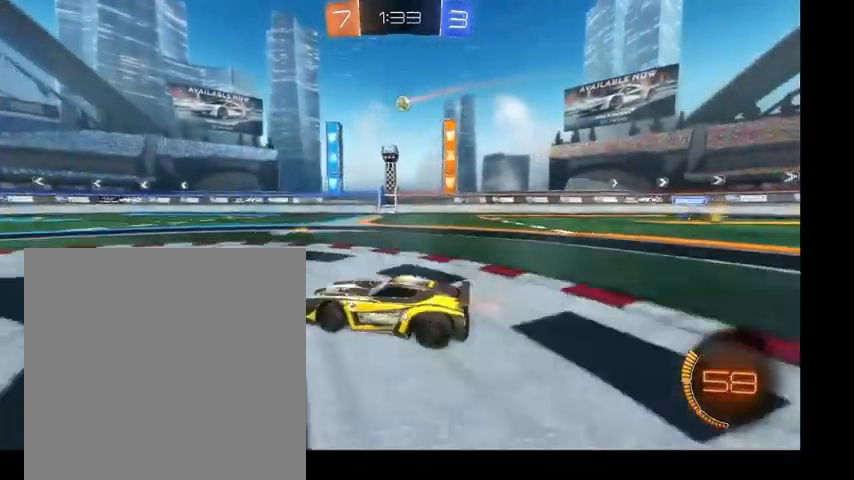
{"dt_ms": 500, "buttons": ["A"], "left_stick": "down", "right_stick": "center", "events": [[67, "left_stick", "right"], [167, "left_stick", "center"], [400, "A", "down"], [400, "left_stick", "down-right"], [467, "left_stick", "down"]]}
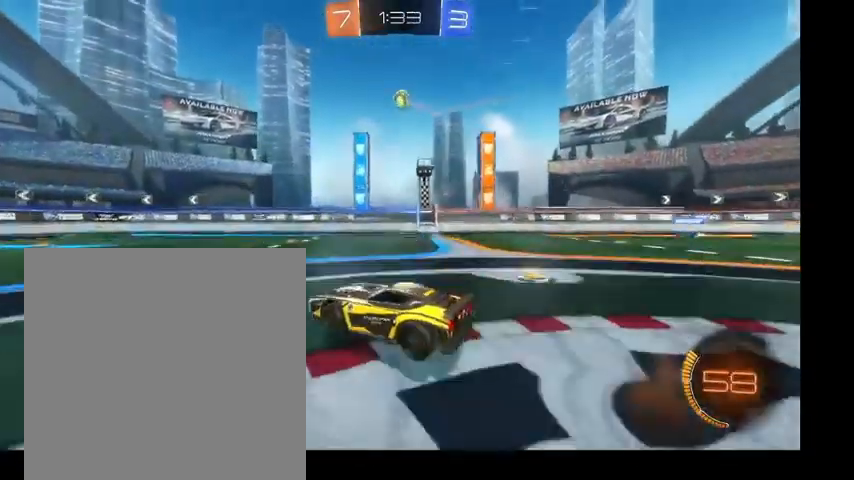
{"dt_ms": 500, "buttons": ["B"], "left_stick": "right", "right_stick": "center", "events": [[133, "A", "up"], [133, "L1", "down"], [200, "left_stick", "down-right"], [333, "B", "down"], [333, "L1", "up"], [400, "left_stick", "center"], [467, "left_stick", "right"]]}
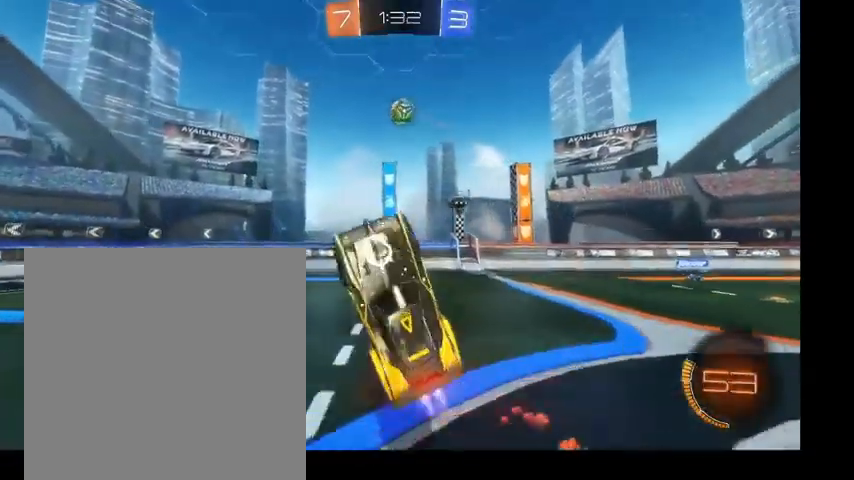
{"dt_ms": 500, "buttons": ["B", "Y"], "left_stick": "center", "right_stick": "center", "events": [[100, "B", "up"], [133, "left_stick", "center"], [167, "B", "down"], [333, "left_stick", "right"], [467, "Y", "down"], [500, "left_stick", "center"]]}
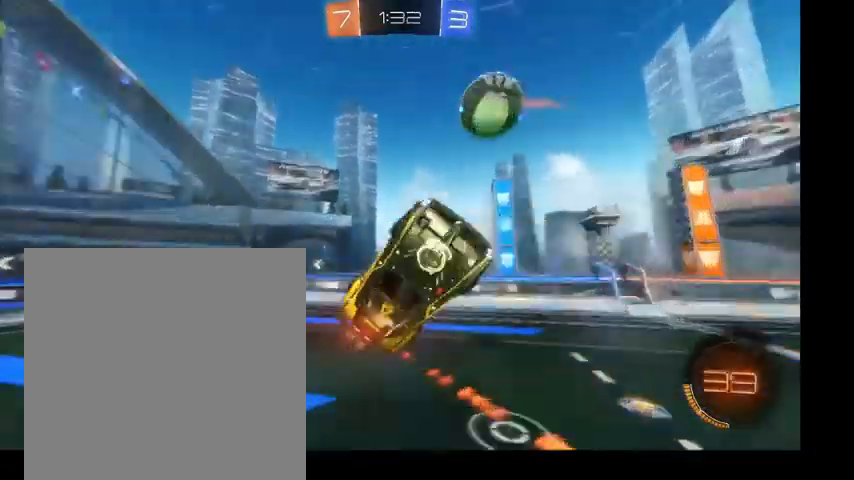
{"dt_ms": 500, "buttons": [], "left_stick": "center", "right_stick": "center", "events": [[100, "Y", "up"], [433, "B", "up"]]}
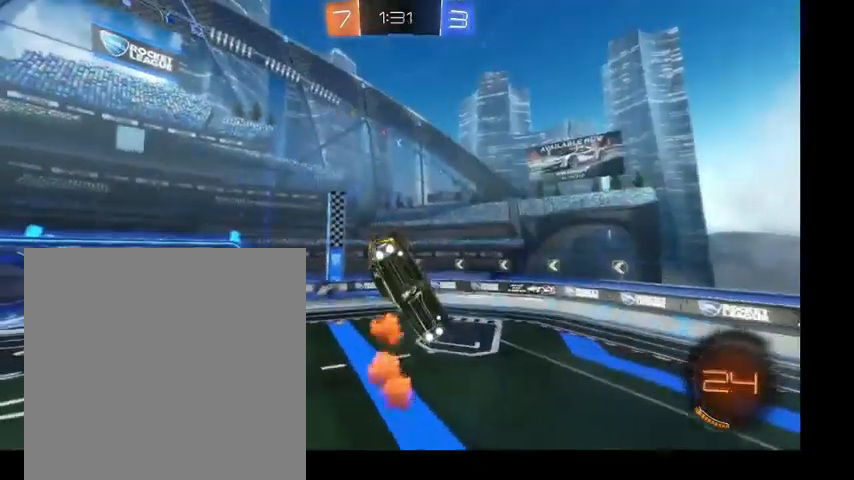
{"dt_ms": 500, "buttons": [], "left_stick": "down-right", "right_stick": "center", "events": [[100, "L1", "down"], [267, "Y", "down"], [267, "left_stick", "down"], [400, "L1", "up"], [400, "Y", "up"], [400, "left_stick", "down-right"]]}
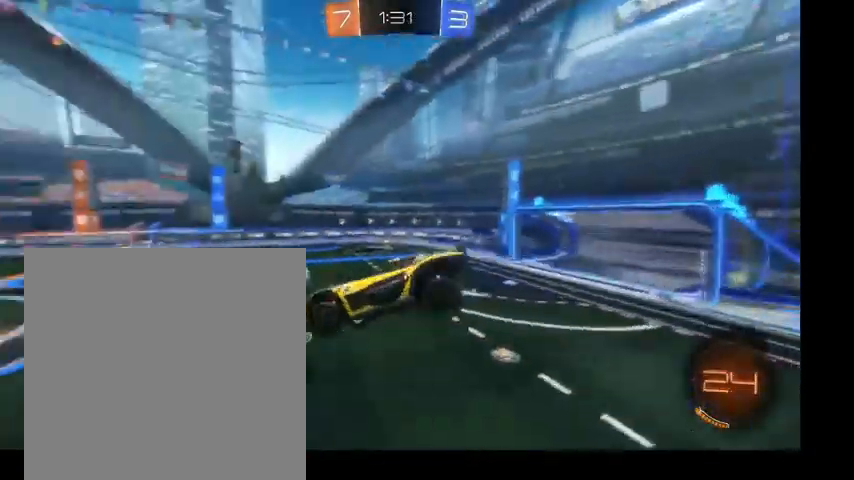
{"dt_ms": 500, "buttons": [], "left_stick": "up-right", "right_stick": "center", "events": [[67, "left_stick", "right"], [500, "left_stick", "up-right"]]}
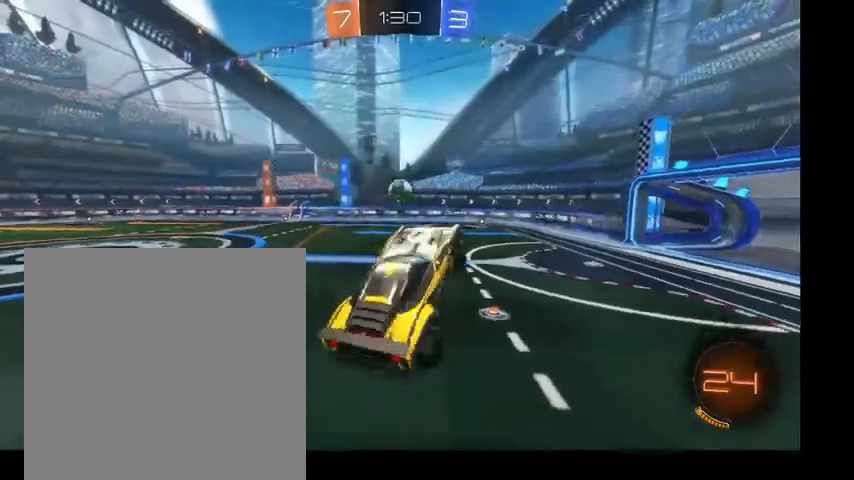
{"dt_ms": 500, "buttons": ["B"], "left_stick": "up-right", "right_stick": "center", "events": [[33, "Y", "down"], [133, "Y", "up"], [133, "left_stick", "right"], [433, "B", "down"], [433, "left_stick", "up-right"]]}
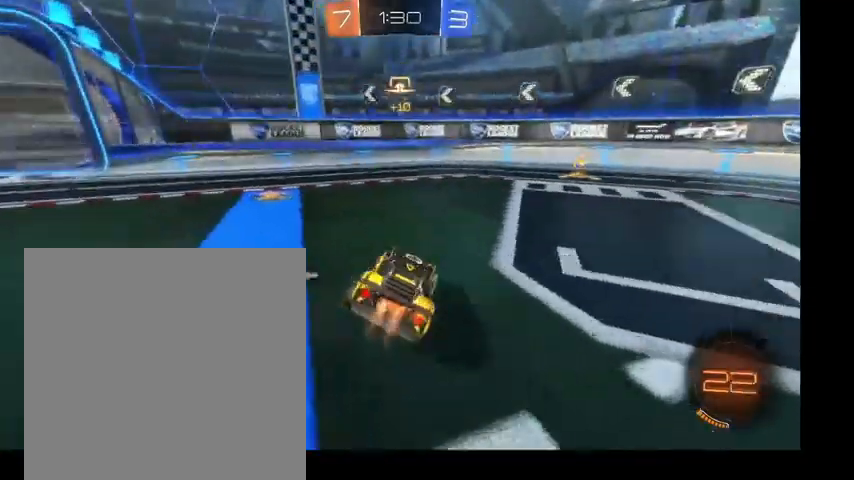
{"dt_ms": 500, "buttons": ["B"], "left_stick": "up-right", "right_stick": "center", "events": [[267, "left_stick", "up"], [500, "left_stick", "up-right"]]}
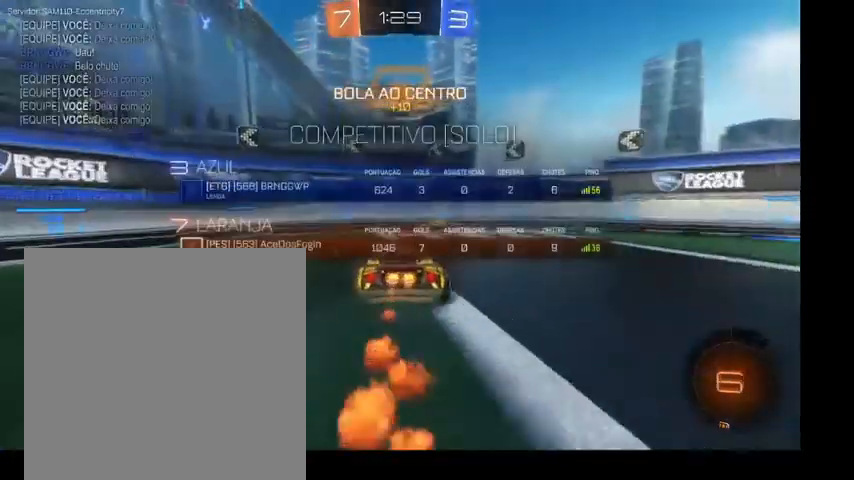
{"dt_ms": 500, "buttons": [], "left_stick": "up-right", "right_stick": "center", "events": [[133, "B", "up"], [133, "Y", "down"], [200, "L1", "down"], [267, "Y", "up"], [300, "L1", "up"]]}
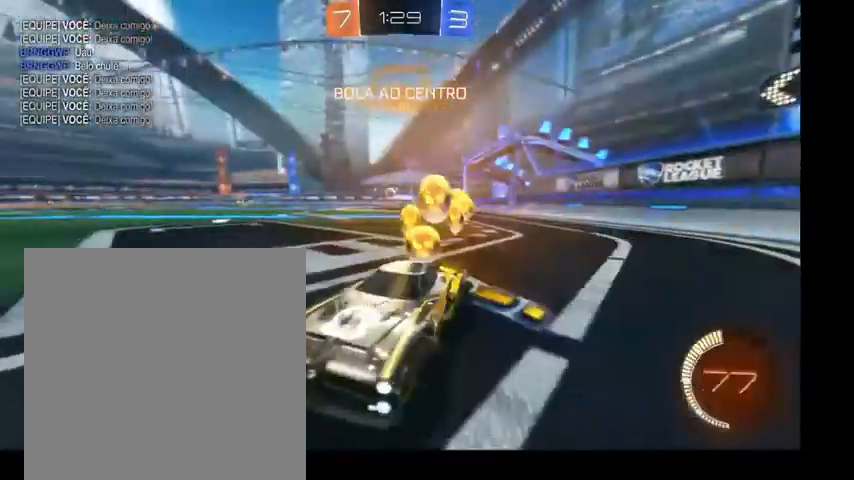
{"dt_ms": 500, "buttons": ["B"], "left_stick": "up-right", "right_stick": "center", "events": [[67, "B", "down"]]}
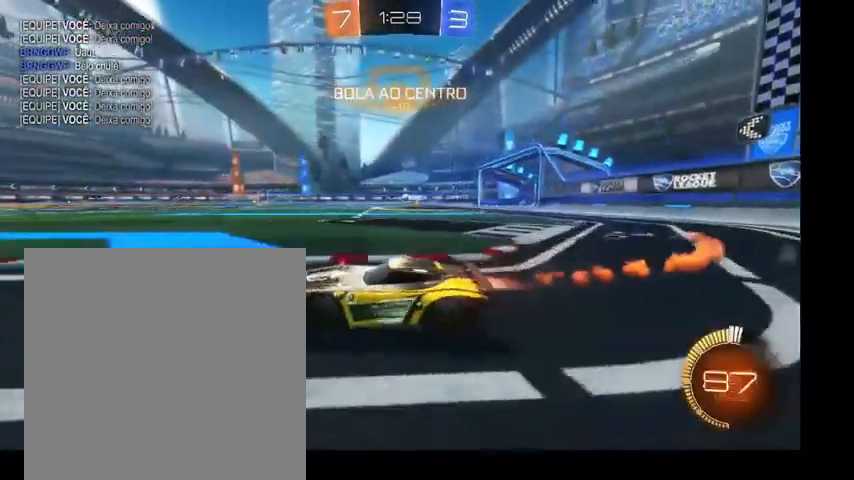
{"dt_ms": 500, "buttons": ["B", "L1"], "left_stick": "down-right", "right_stick": "center", "events": [[67, "A", "down"], [133, "L1", "down"], [167, "A", "up"], [200, "left_stick", "up-left"], [267, "A", "down"], [367, "left_stick", "down-left"], [433, "A", "up"], [500, "left_stick", "down-right"]]}
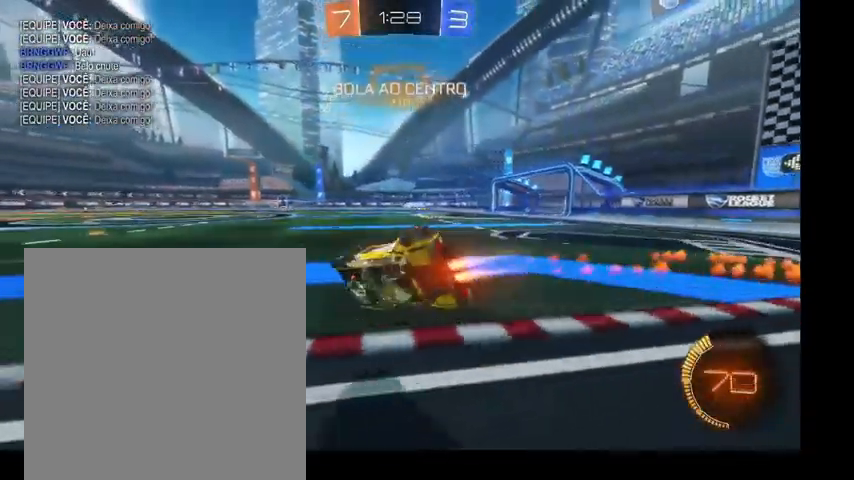
{"dt_ms": 500, "buttons": ["B"], "left_stick": "center", "right_stick": "center", "events": [[33, "Y", "down"], [33, "left_stick", "right"], [167, "Y", "up"], [200, "left_stick", "up-left"], [267, "left_stick", "left"], [300, "Y", "down"], [400, "Y", "up"], [433, "L1", "up"], [500, "left_stick", "center"]]}
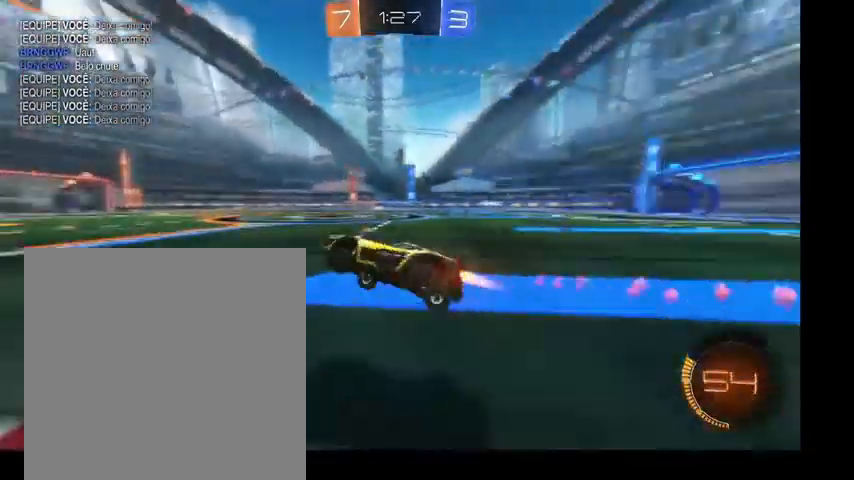
{"dt_ms": 500, "buttons": [], "left_stick": "up", "right_stick": "center", "events": [[167, "B", "up"], [367, "left_stick", "right"], [500, "left_stick", "up"]]}
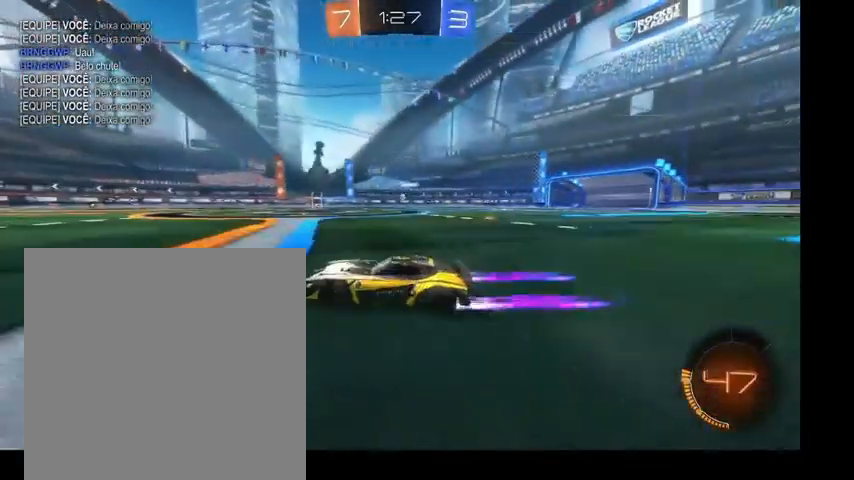
{"dt_ms": 500, "buttons": [], "left_stick": "up-right", "right_stick": "center", "events": [[167, "left_stick", "up-right"], [200, "A", "down"], [233, "A", "up"], [367, "A", "down"], [433, "A", "up"]]}
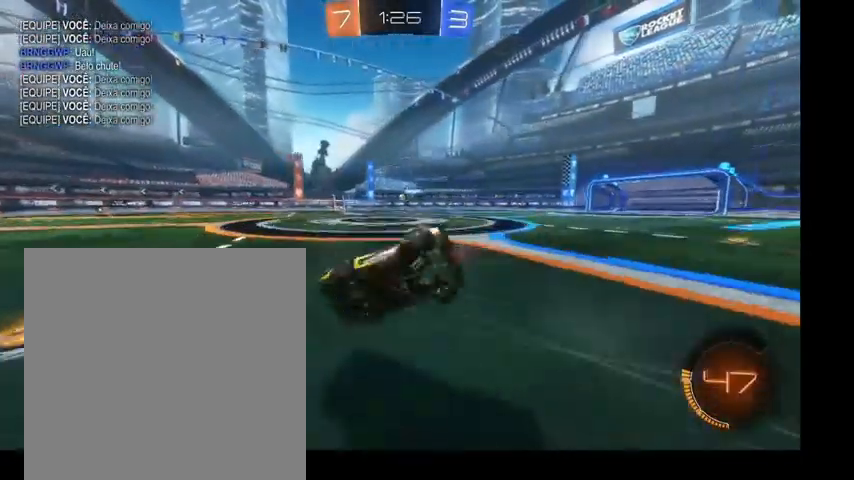
{"dt_ms": 500, "buttons": [], "left_stick": "right", "right_stick": "center", "events": [[433, "left_stick", "right"]]}
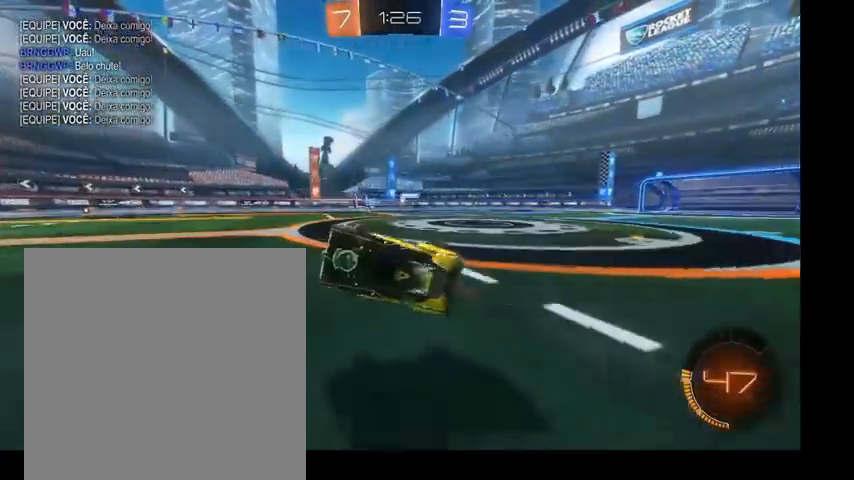
{"dt_ms": 500, "buttons": [], "left_stick": "right", "right_stick": "center", "events": [[33, "left_stick", "center"], [400, "left_stick", "right"]]}
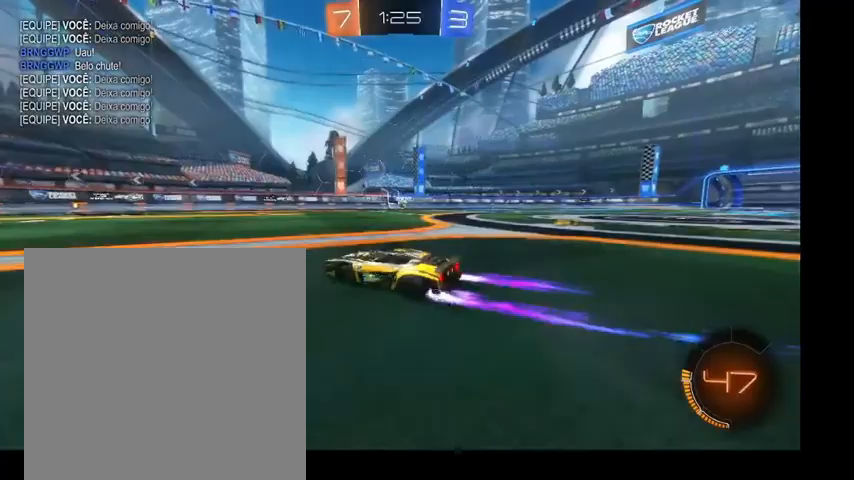
{"dt_ms": 500, "buttons": [], "left_stick": "up", "right_stick": "center", "events": [[267, "left_stick", "up"]]}
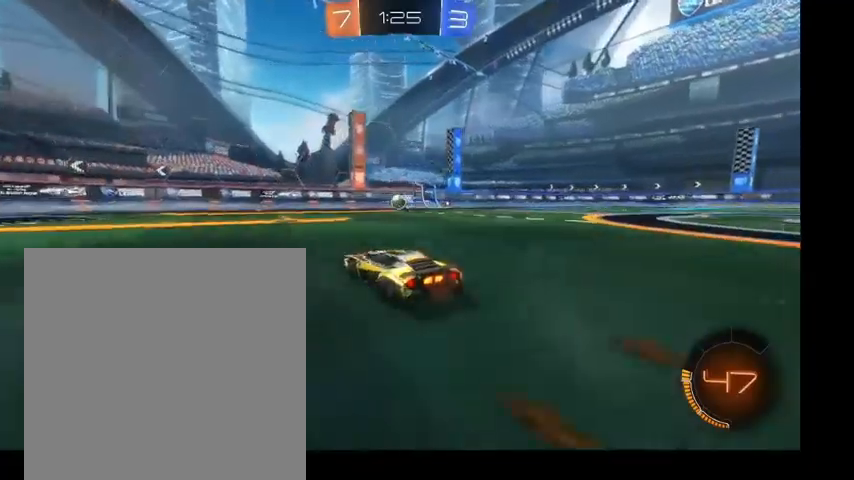
{"dt_ms": 500, "buttons": ["B"], "left_stick": "up-left", "right_stick": "center", "events": [[233, "B", "down"], [467, "left_stick", "up-left"]]}
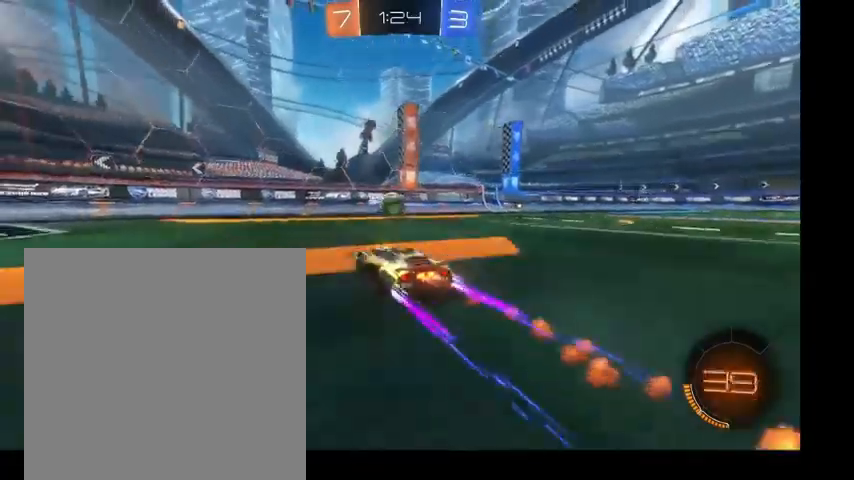
{"dt_ms": 500, "buttons": ["A", "B", "L1"], "left_stick": "down-left", "right_stick": "center", "events": [[167, "left_stick", "up-right"], [300, "A", "down"], [367, "left_stick", "down-left"], [467, "L1", "down"]]}
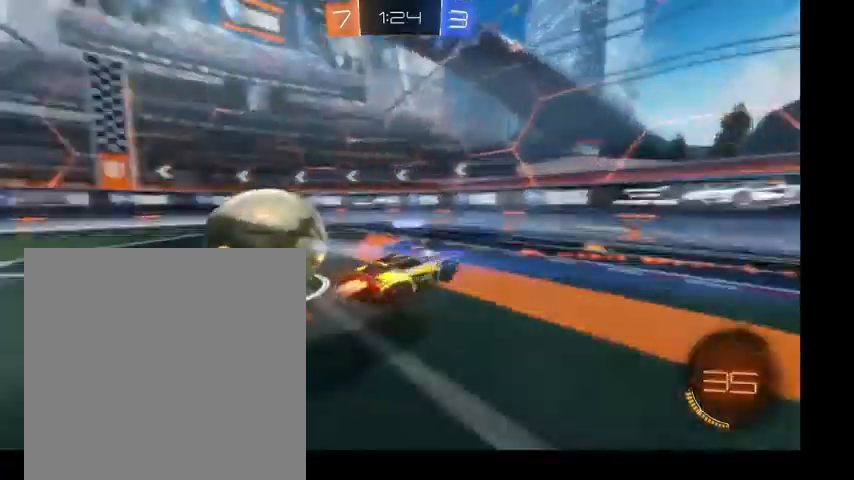
{"dt_ms": 500, "buttons": [], "left_stick": "left", "right_stick": "center", "events": [[33, "A", "up"], [167, "L1", "up"], [200, "left_stick", "center"], [267, "B", "up"], [300, "left_stick", "left"]]}
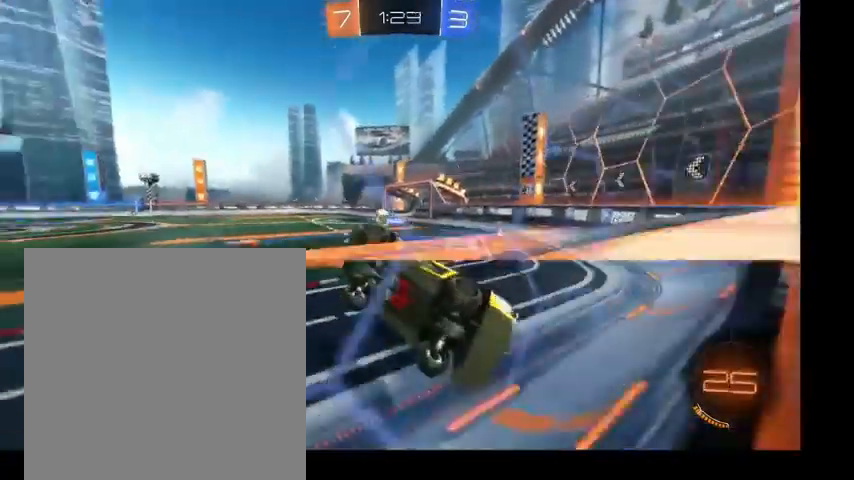
{"dt_ms": 500, "buttons": ["B"], "left_stick": "up", "right_stick": "center", "events": [[100, "B", "down"], [100, "left_stick", "up"]]}
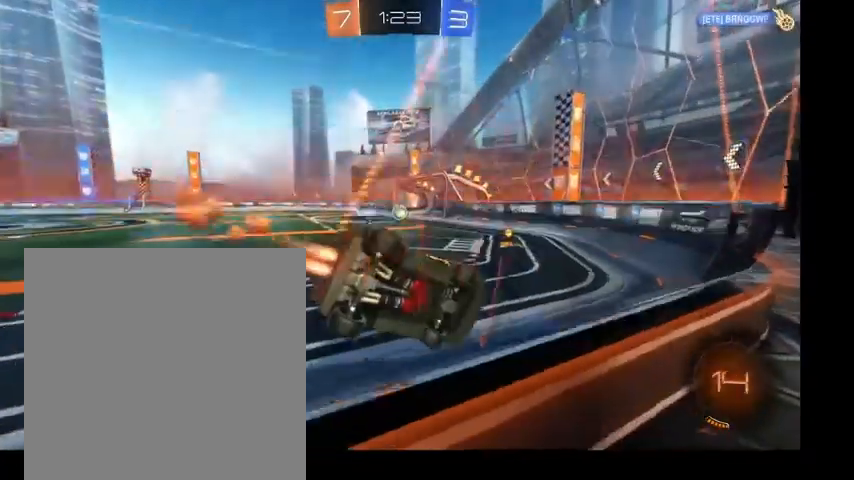
{"dt_ms": 1000, "buttons": ["B"], "left_stick": "up-left", "right_stick": "center"}
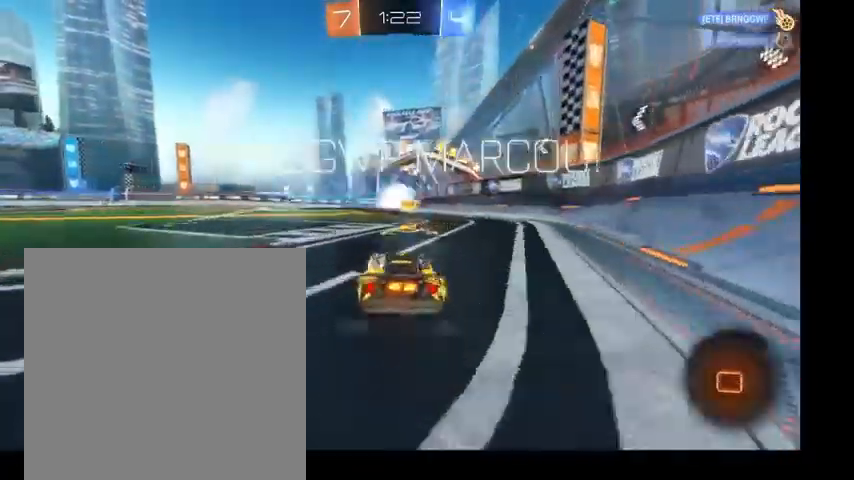
{"dt_ms": 500, "buttons": ["B"], "left_stick": "up", "right_stick": "center", "events": [[67, "left_stick", "up"]]}
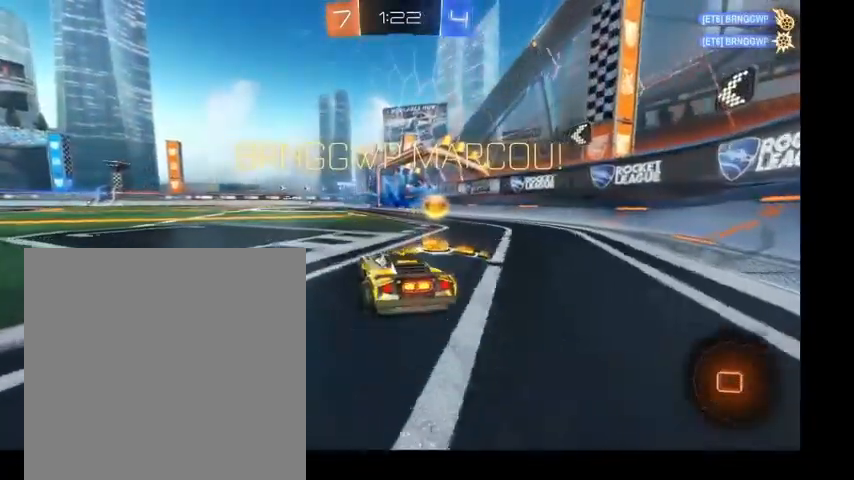
{"dt_ms": 500, "buttons": [], "left_stick": "center", "right_stick": "center", "events": [[33, "B", "up"], [467, "left_stick", "center"]]}